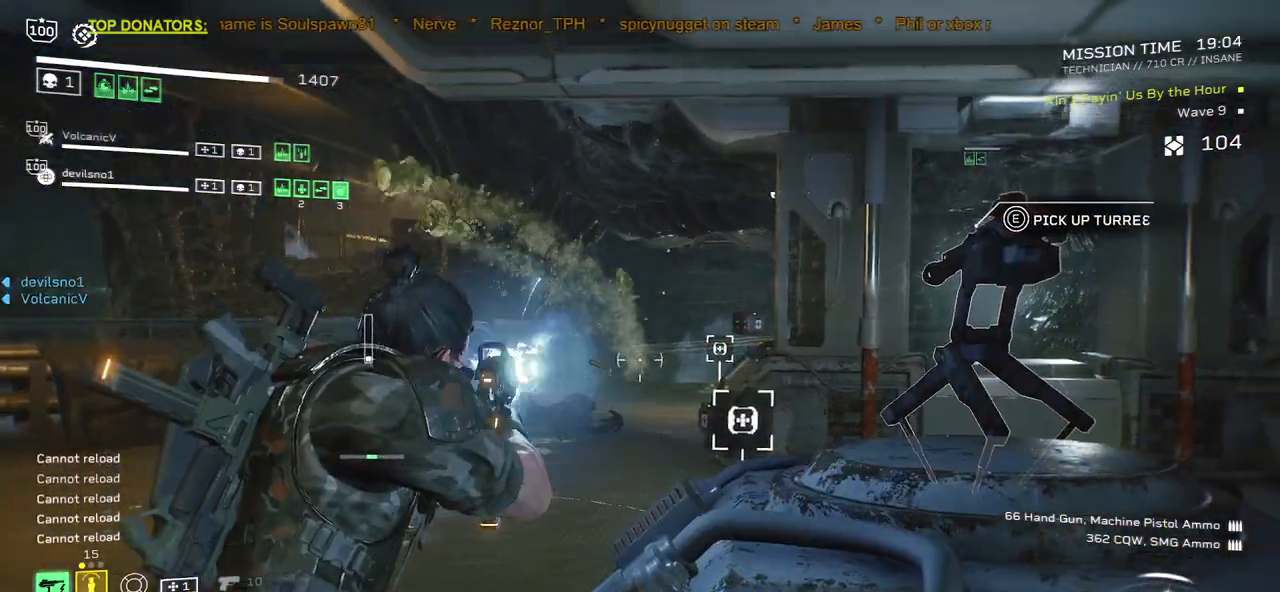
Gameplay with keyboard and mouse; each line is a JSON object with the keys and mouse buttons held at the frame after it. "events" lists presses ("down") and releases ("up") of ".", "/", "0", "1", "2", "3", "4", "5", "6", "7", "8", "9", "a", "alt", "b", "c", "caps_lock", "comma", "ctrl", "d", "e", "f", "g", "h", "i", "j", "k", "l", "m", "n", "o", "p", "q", "r", "s", "semicolon", "shift", "space", "super", "t", "tab", "tilde", "u", "v", "w", "x", "y", "z", "mouse_left", "mouse_wheel", "mouse_right", "mouse_mb4" and "mouse_mb5" between this image and that frame as [ms after this image, input, new state], when the widget could be followed in between. "mouse_left", "mouse_wheel", "mouse_right", "mouse_mb4", "mouse_mb5" = the "left", "wheel", "right", "mb4", "mb5" buttons of the "mouse" list. No other keys are recorded. "wheel" means that the mouse wheel is clicked or scrolled. Mouse movement is not recorded.
{"keys": [], "mouse": ["mb4"], "events": [[433, "mouse_mb4", "down"], [450, "mouse_right", "up"], [467, "d", "up"]]}
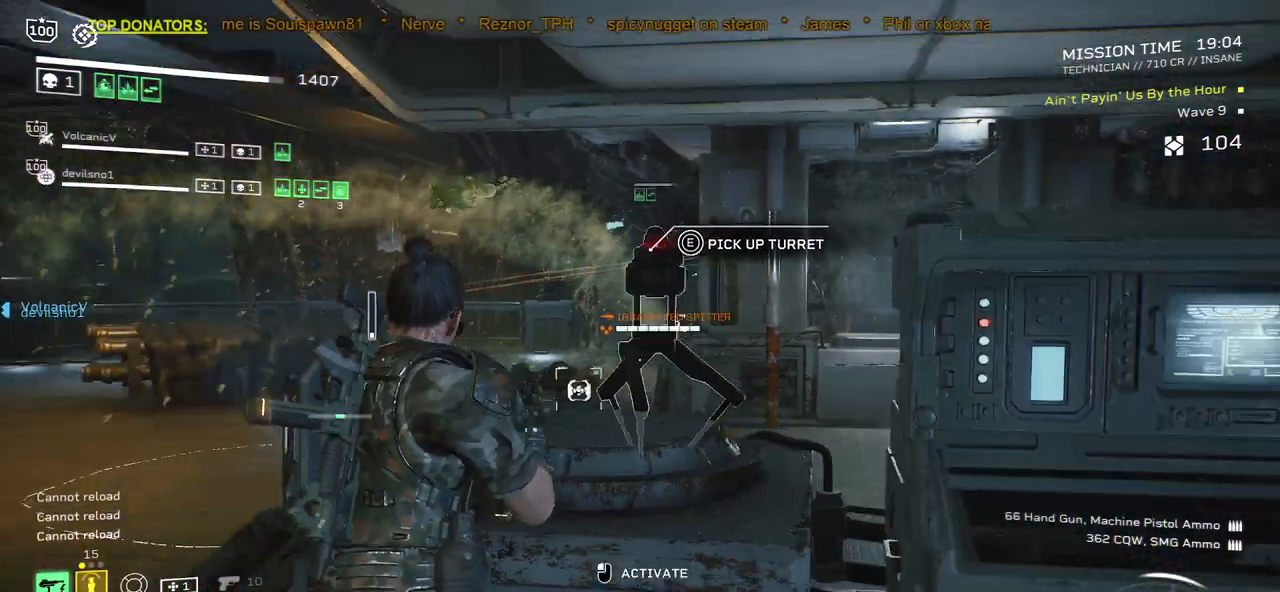
{"keys": [], "mouse": [], "events": [[50, "mouse_mb4", "up"], [117, "a", "down"], [267, "a", "up"]]}
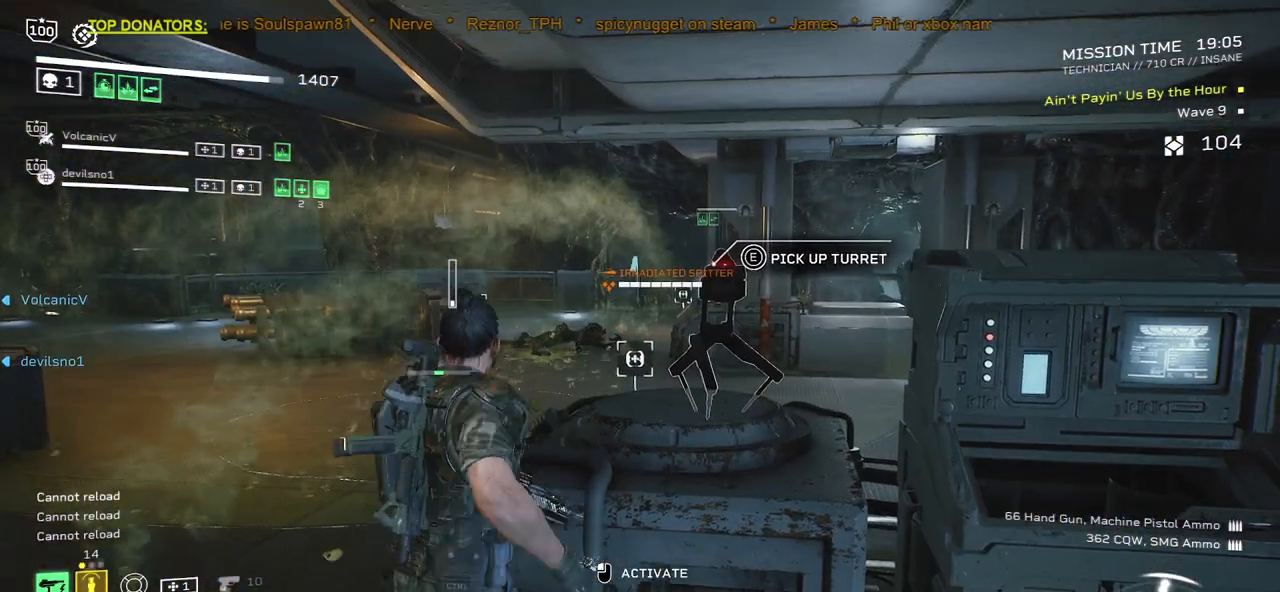
{"keys": [], "mouse": [], "events": [[117, "mouse_mb4", "down"], [283, "mouse_mb4", "up"]]}
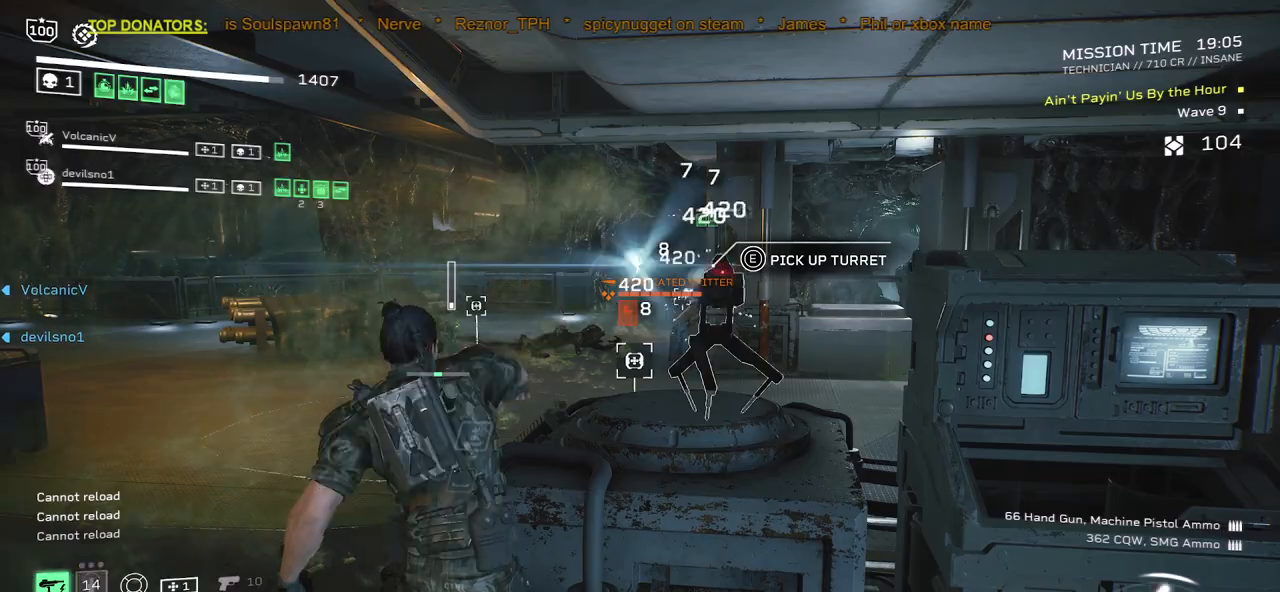
{"keys": [], "mouse": [], "events": [[133, "d", "down"], [400, "d", "up"]]}
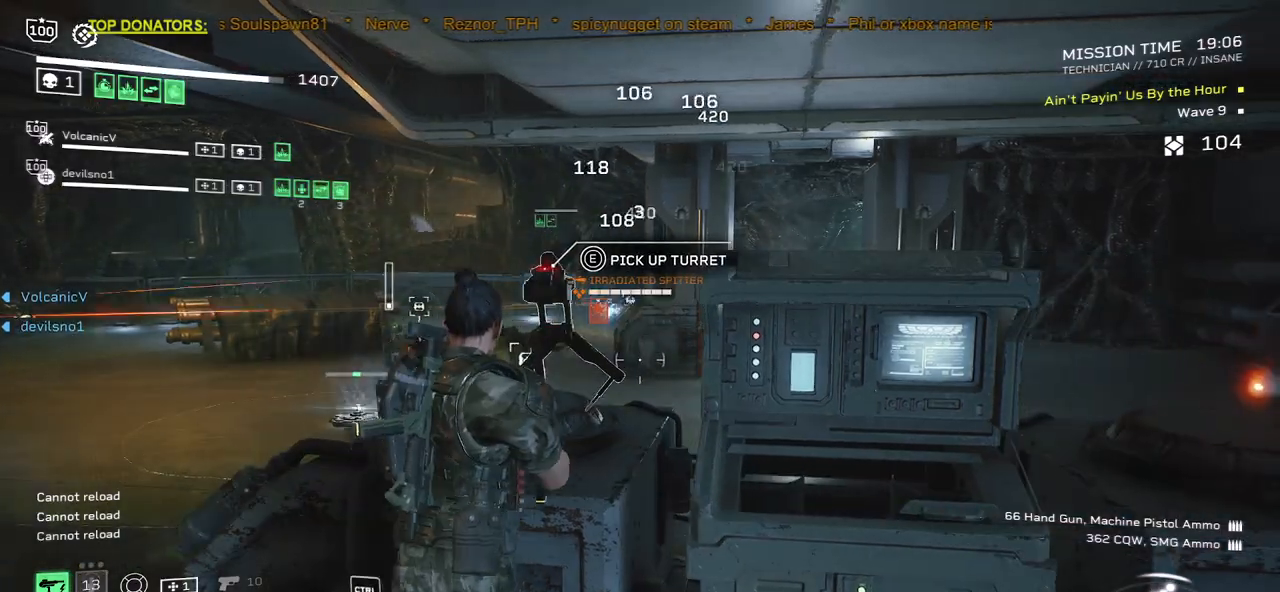
{"keys": ["d"], "mouse": ["right"], "events": [[217, "a", "down"], [317, "a", "up"], [317, "mouse_right", "down"], [383, "d", "down"]]}
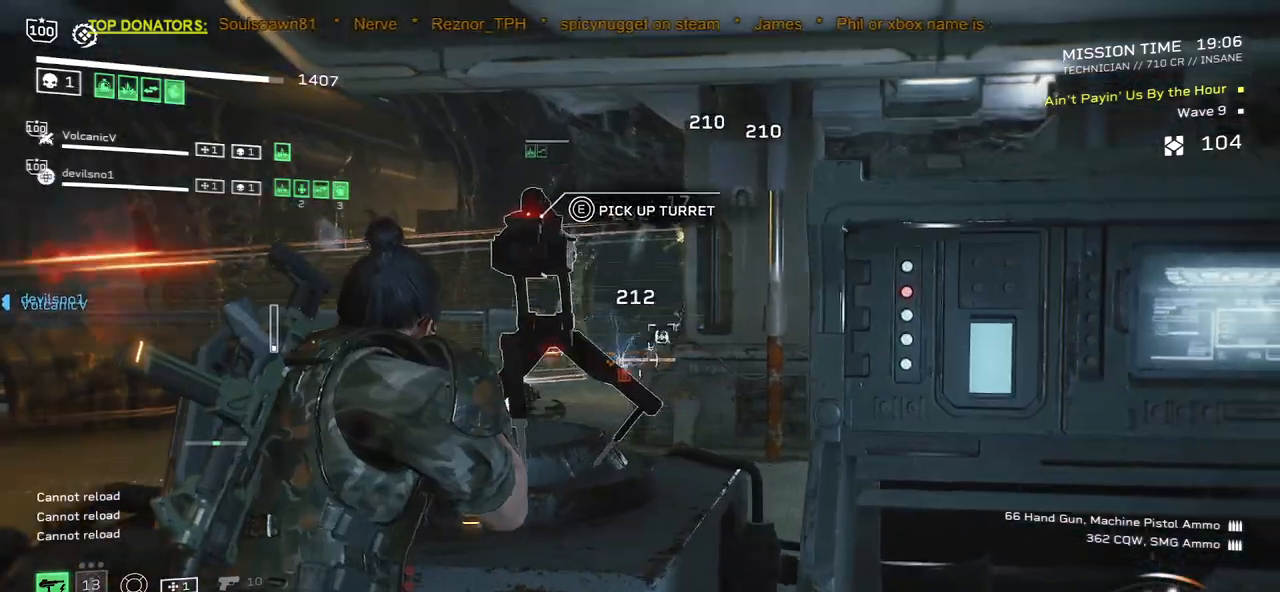
{"keys": ["a", "w"], "mouse": ["right"], "events": [[83, "d", "up"], [350, "a", "down"], [400, "w", "down"]]}
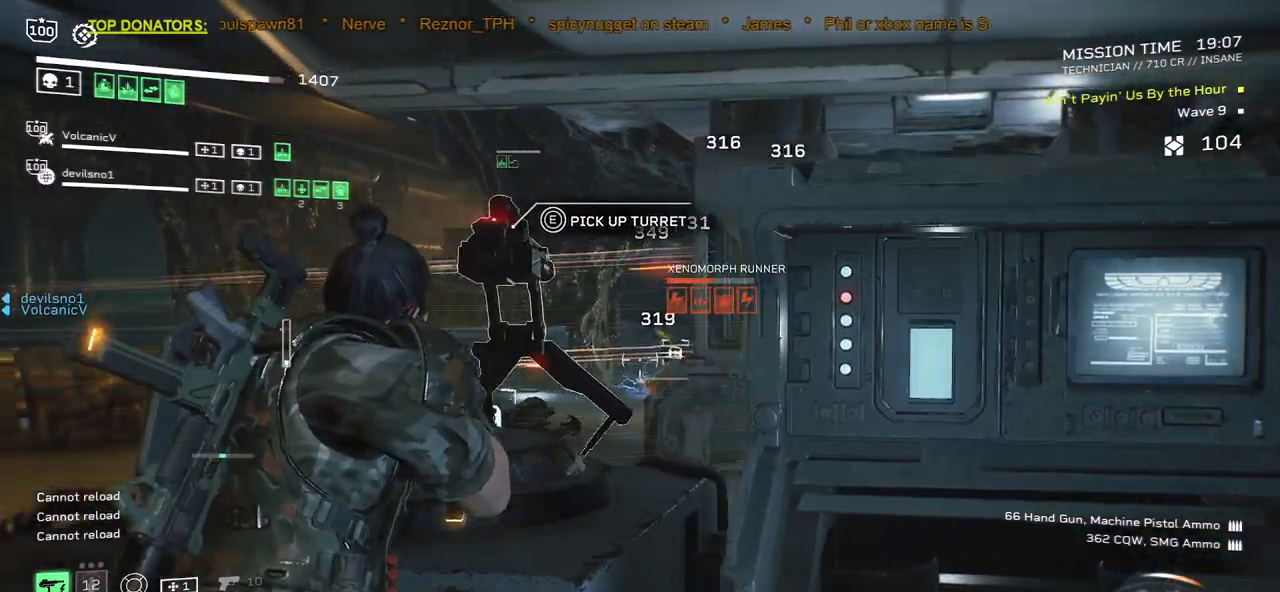
{"keys": [], "mouse": ["left", "right"], "events": [[250, "a", "up"], [283, "w", "up"], [467, "mouse_left", "down"]]}
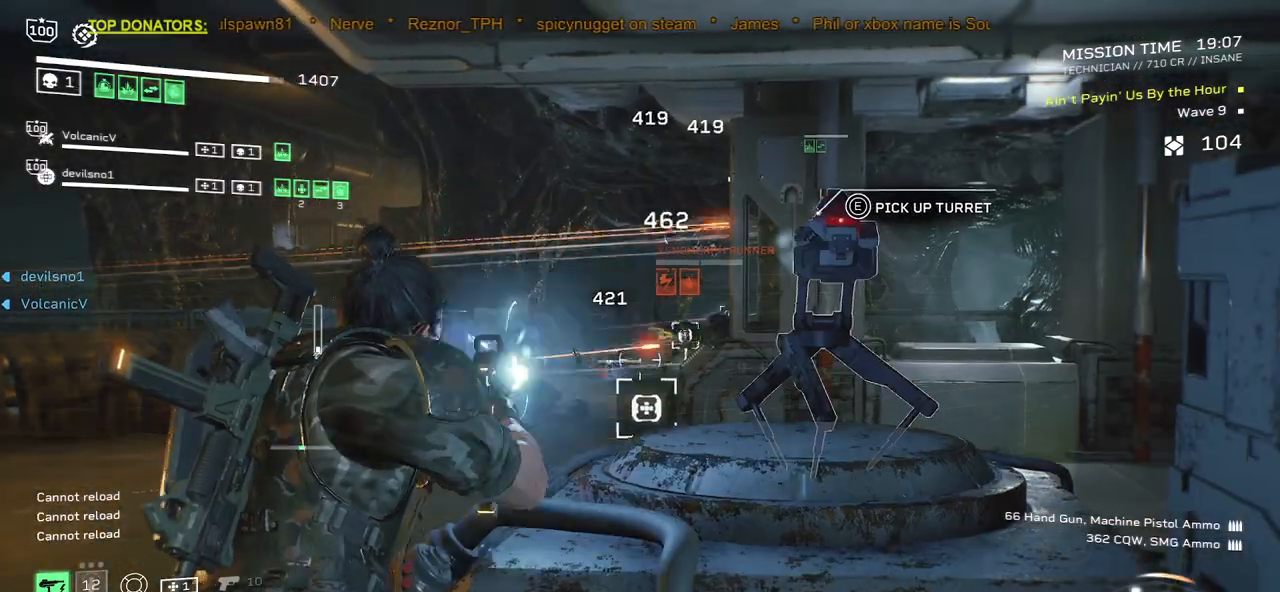
{"keys": [], "mouse": ["left", "right"], "events": [[50, "mouse_left", "up"], [133, "mouse_left", "down"], [217, "mouse_left", "up"], [300, "a", "down"], [317, "mouse_left", "down"], [400, "mouse_left", "up"], [417, "a", "up"], [483, "mouse_left", "down"]]}
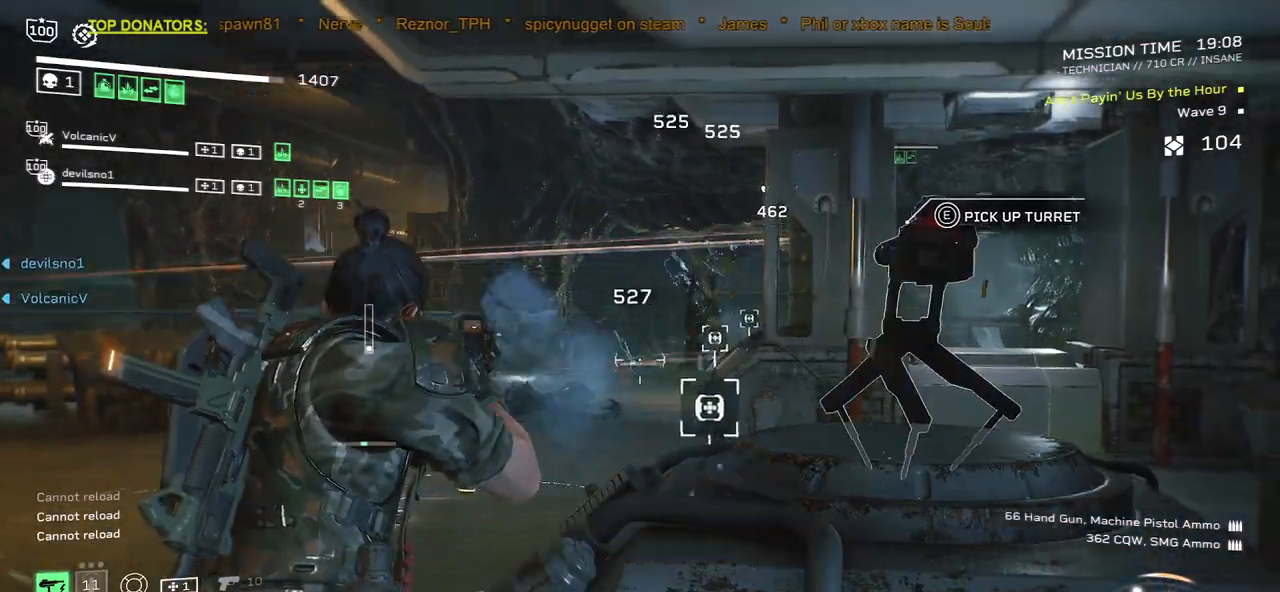
{"keys": [], "mouse": ["right"], "events": [[67, "mouse_left", "up"], [150, "mouse_left", "down"], [250, "mouse_left", "up"]]}
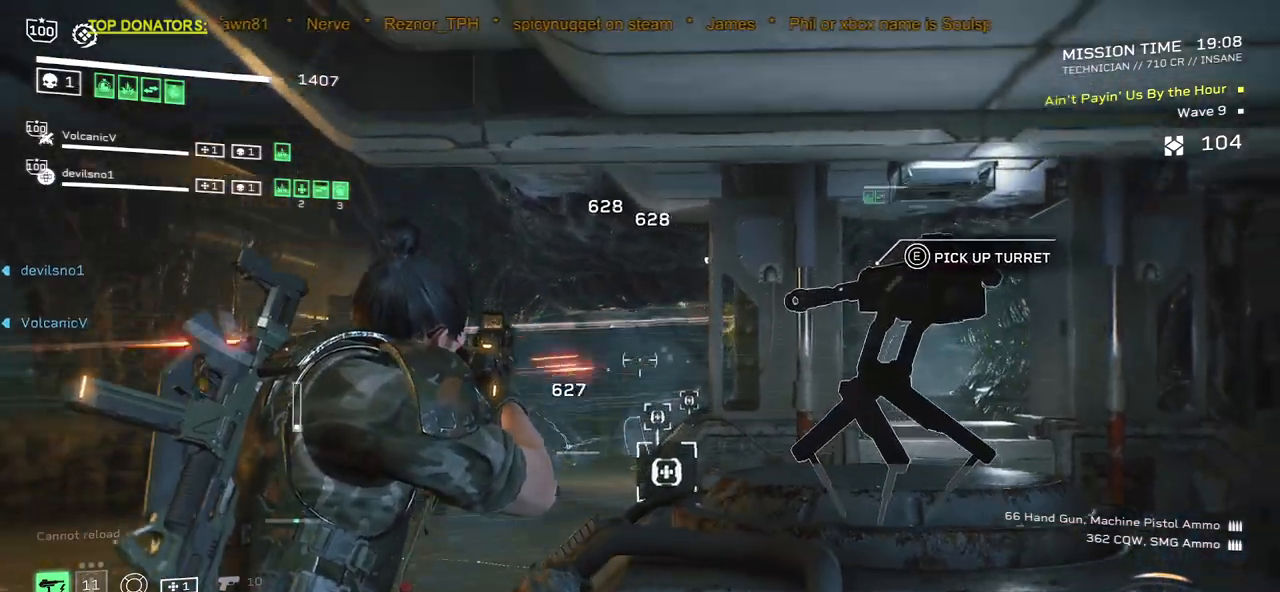
{"keys": [], "mouse": ["left", "right"], "events": [[17, "mouse_left", "down"], [100, "mouse_left", "up"], [167, "mouse_left", "down"], [267, "mouse_left", "up"], [333, "mouse_left", "down"], [417, "mouse_left", "up"], [483, "mouse_left", "down"]]}
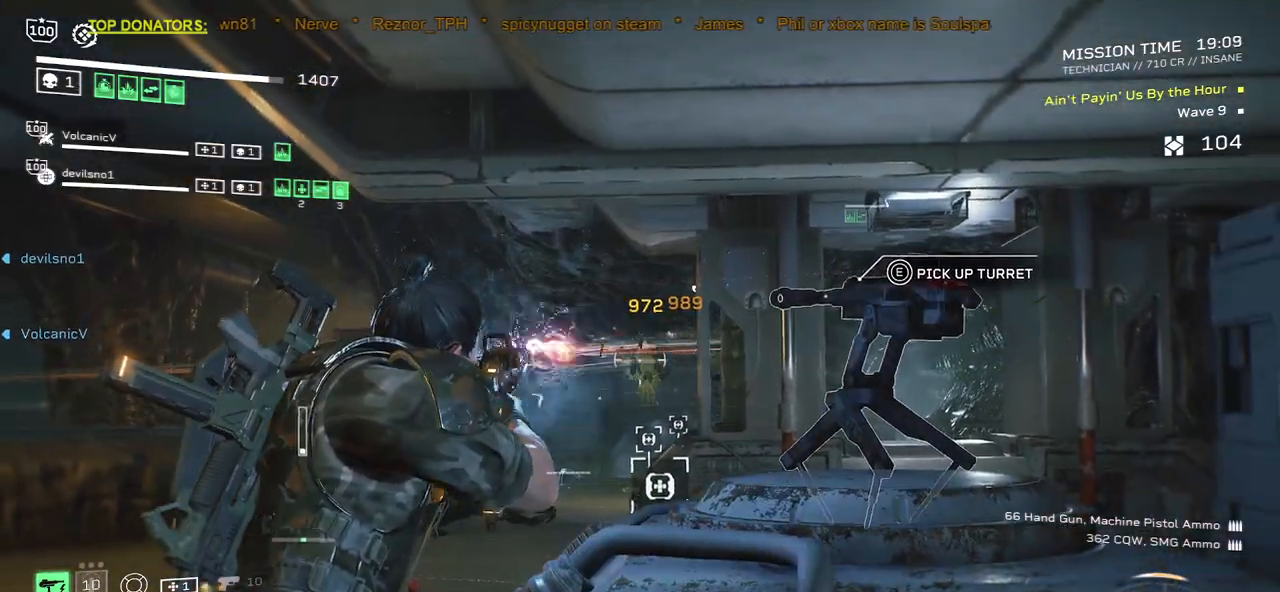
{"keys": [], "mouse": ["right"], "events": [[67, "mouse_left", "up"], [150, "mouse_left", "down"], [233, "mouse_left", "up"], [317, "mouse_left", "down"], [400, "mouse_left", "up"]]}
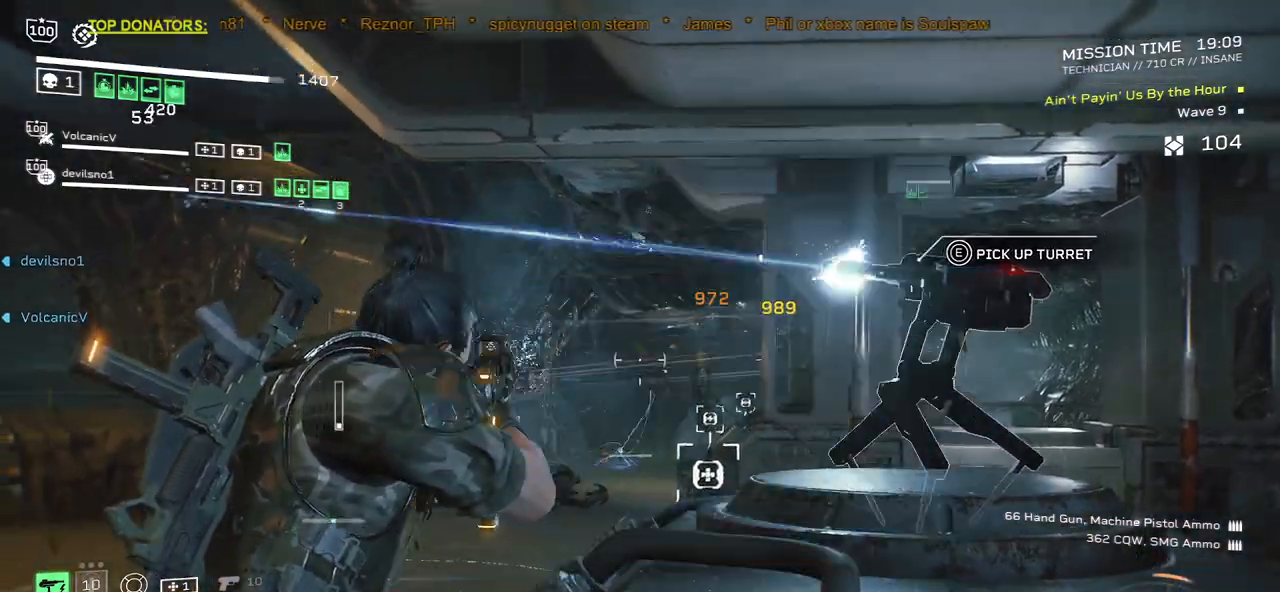
{"keys": [], "mouse": [], "events": [[67, "r", "down"], [133, "mouse_right", "up"], [200, "r", "up"], [317, "r", "down"], [417, "r", "up"]]}
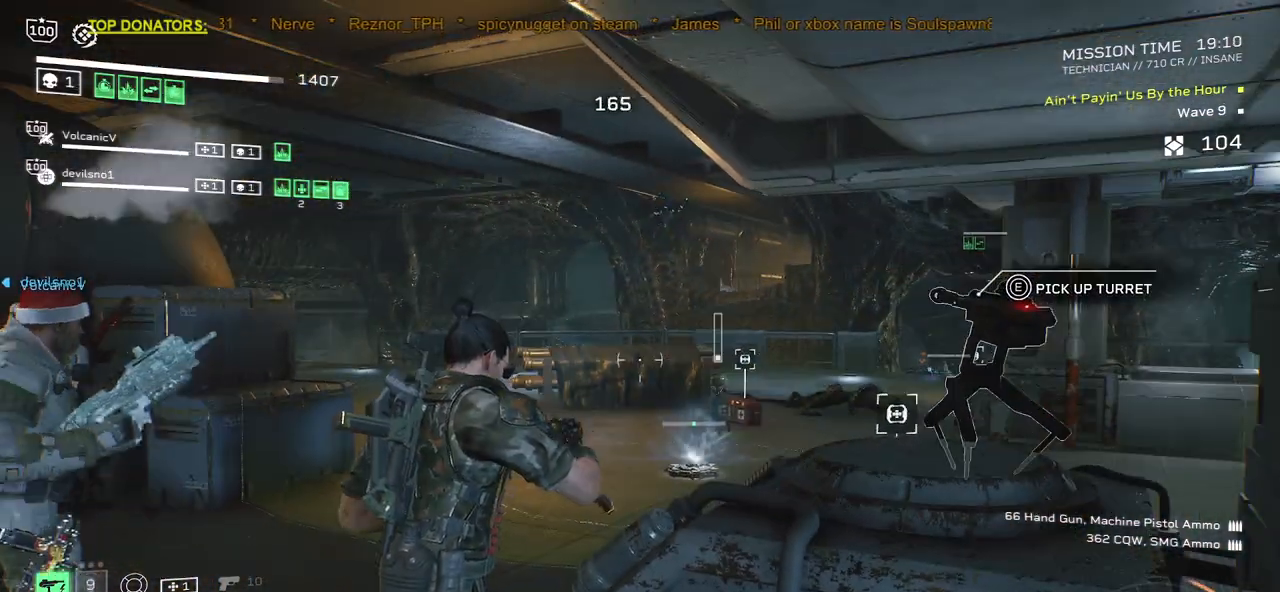
{"keys": [], "mouse": ["right"], "events": [[217, "d", "down"], [350, "d", "up"], [483, "mouse_right", "down"]]}
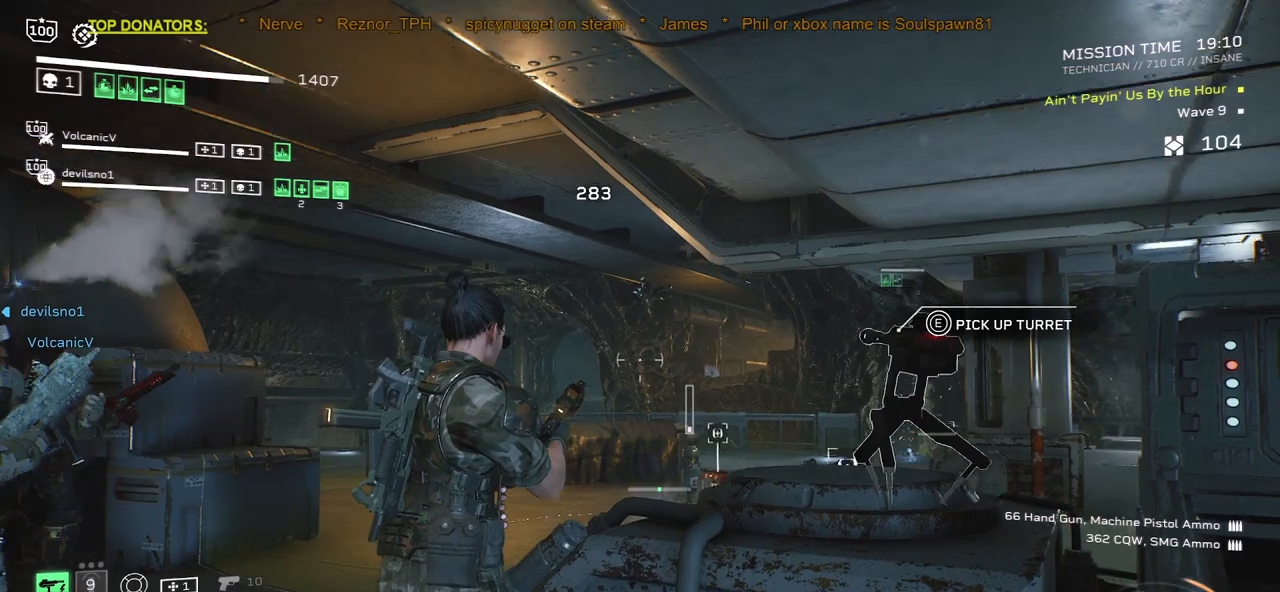
{"keys": [], "mouse": ["left", "right"], "events": [[117, "mouse_left", "down"], [217, "mouse_left", "up"], [317, "mouse_left", "down"], [417, "mouse_left", "up"], [500, "mouse_left", "down"]]}
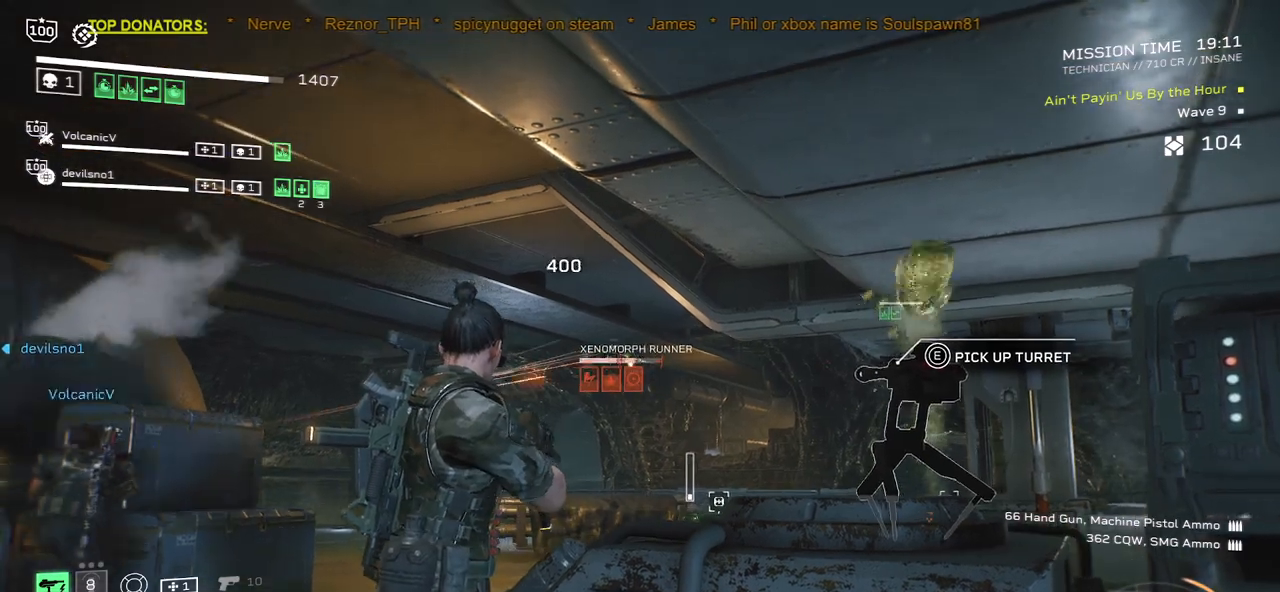
{"keys": [], "mouse": ["left", "right"], "events": [[67, "mouse_left", "up"], [133, "d", "down"], [150, "mouse_left", "down"], [233, "mouse_left", "up"], [317, "mouse_left", "down"], [383, "d", "up"], [400, "mouse_left", "up"], [483, "mouse_left", "down"]]}
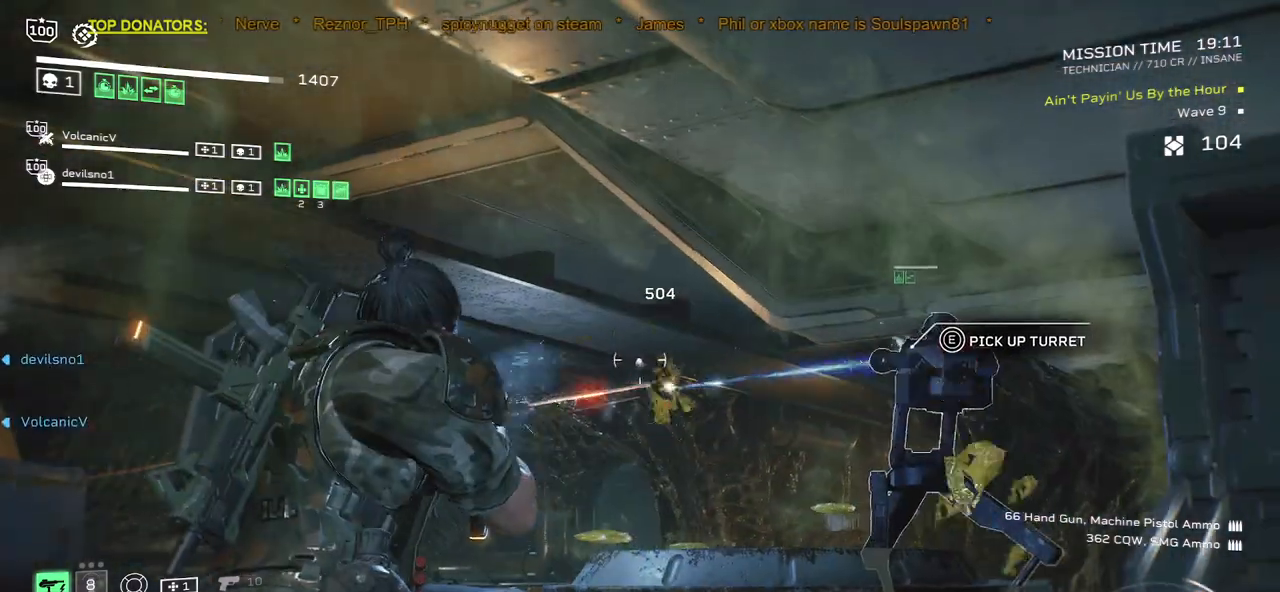
{"keys": ["a"], "mouse": ["right"], "events": [[83, "mouse_left", "up"], [150, "mouse_left", "down"], [217, "mouse_left", "up"], [417, "a", "down"]]}
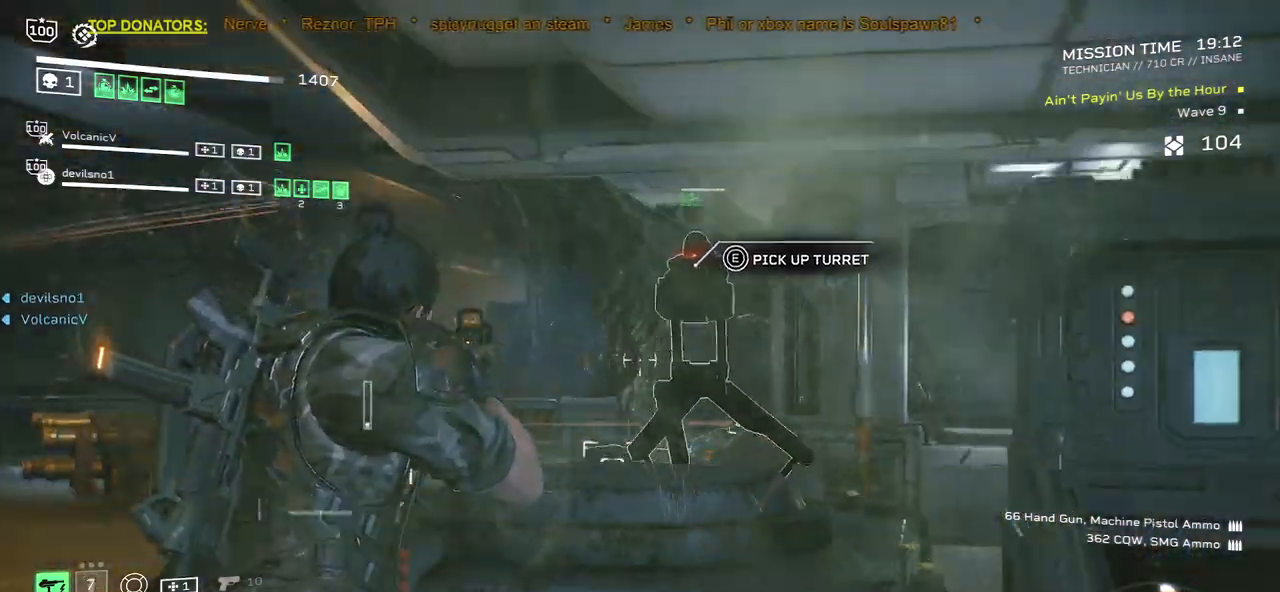
{"keys": ["a"], "mouse": ["right"], "events": [[33, "a", "up"], [467, "a", "down"]]}
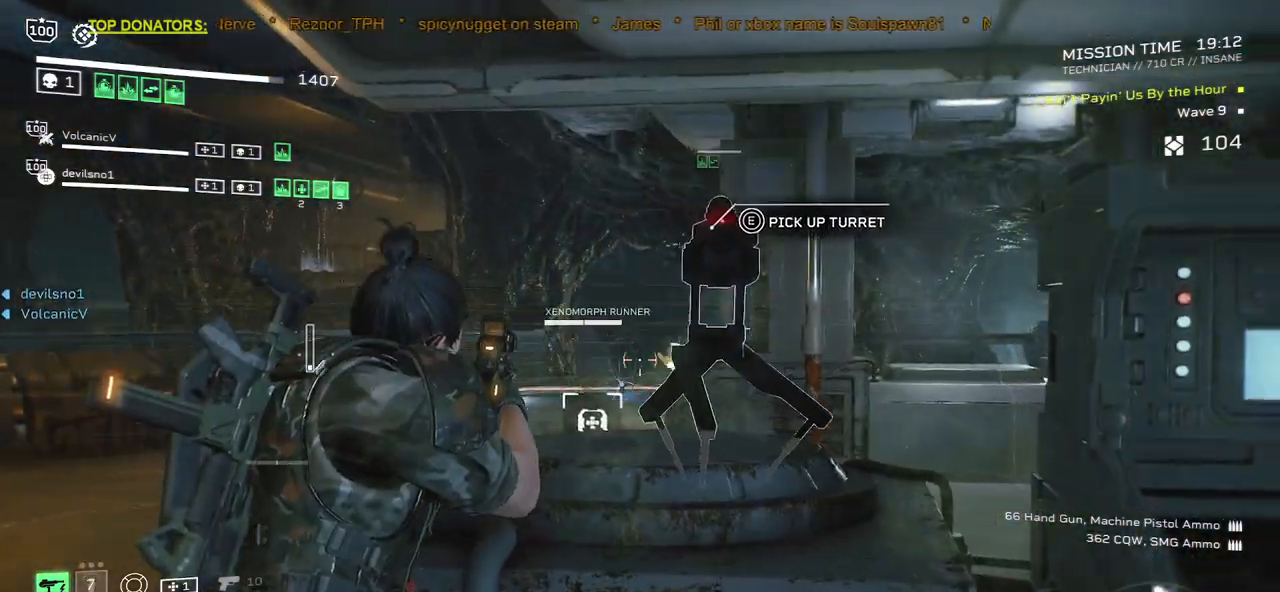
{"keys": [], "mouse": ["right"], "events": [[50, "a", "up"]]}
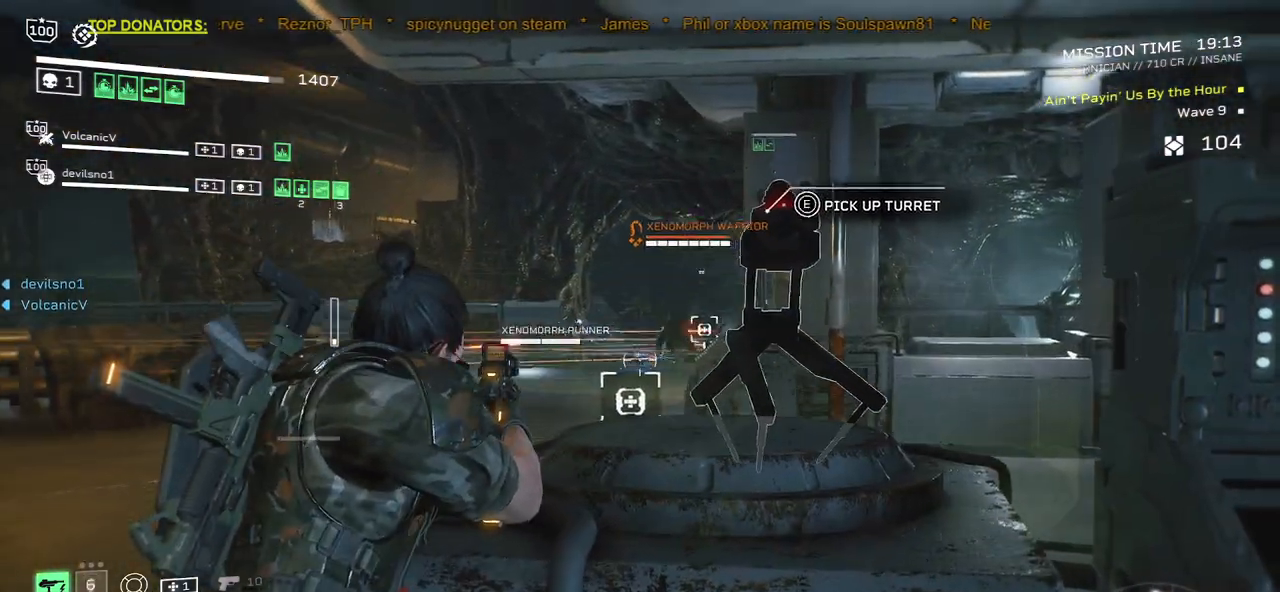
{"keys": [], "mouse": ["left", "right"], "events": [[283, "a", "down"], [283, "mouse_left", "down"], [367, "a", "up"], [383, "mouse_left", "up"], [467, "mouse_left", "down"]]}
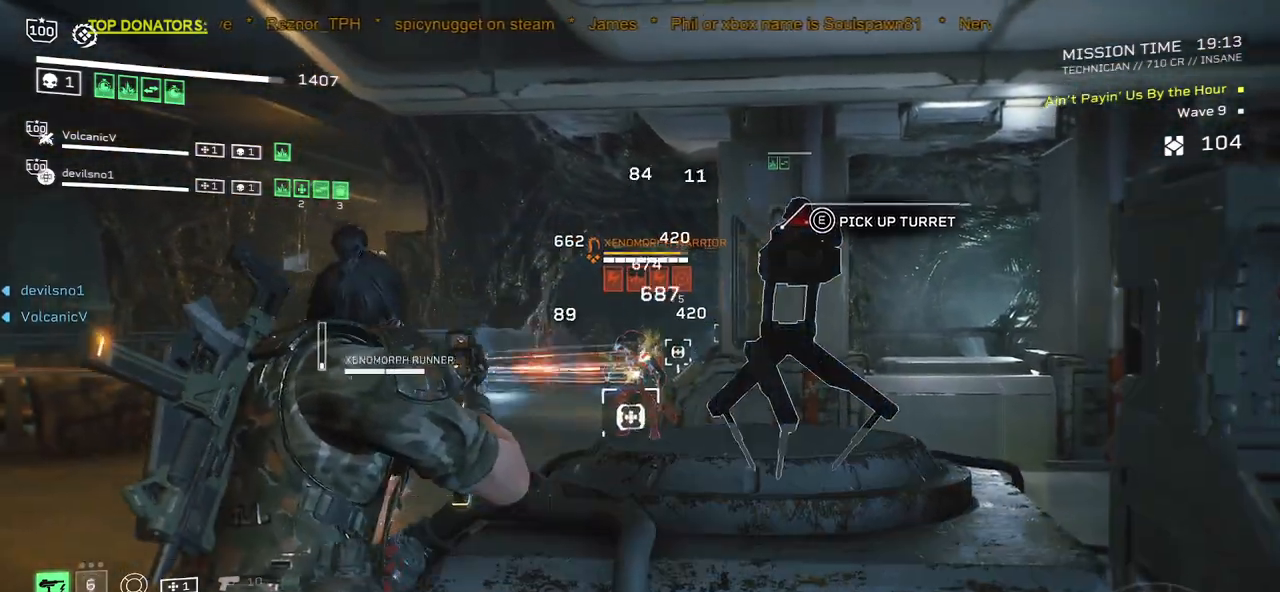
{"keys": [], "mouse": ["left", "right"], "events": [[67, "mouse_left", "up"], [133, "mouse_left", "down"], [217, "mouse_left", "up"], [317, "mouse_left", "down"], [383, "mouse_left", "up"], [467, "mouse_left", "down"]]}
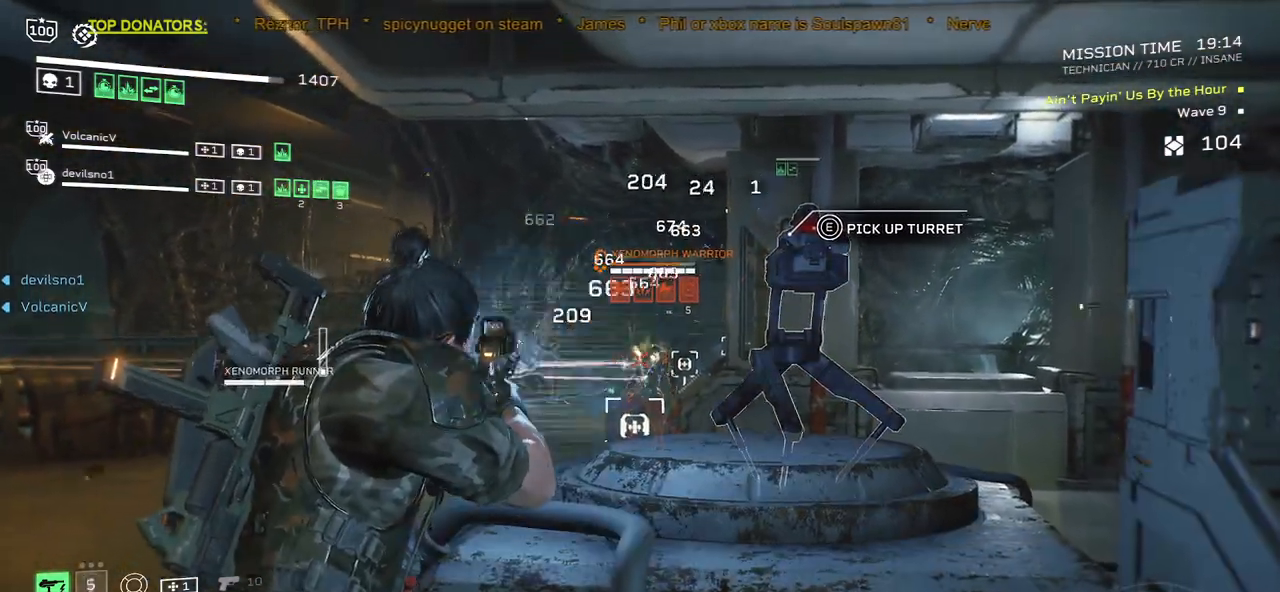
{"keys": [], "mouse": ["left", "right"], "events": [[50, "mouse_left", "up"], [133, "mouse_left", "down"], [217, "mouse_left", "up"], [300, "mouse_left", "down"], [367, "mouse_left", "up"], [450, "mouse_left", "down"]]}
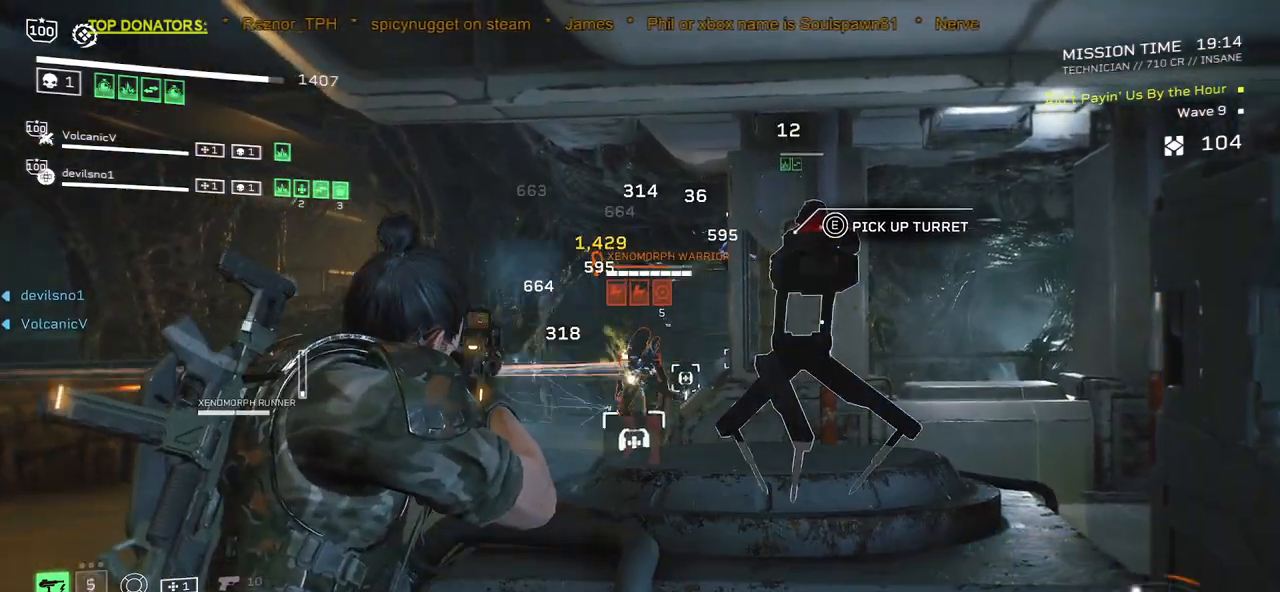
{"keys": [], "mouse": ["right"], "events": [[17, "mouse_left", "up"], [100, "mouse_left", "down"], [167, "mouse_left", "up"], [250, "mouse_left", "down"], [317, "mouse_left", "up"], [383, "mouse_left", "down"], [467, "mouse_left", "up"]]}
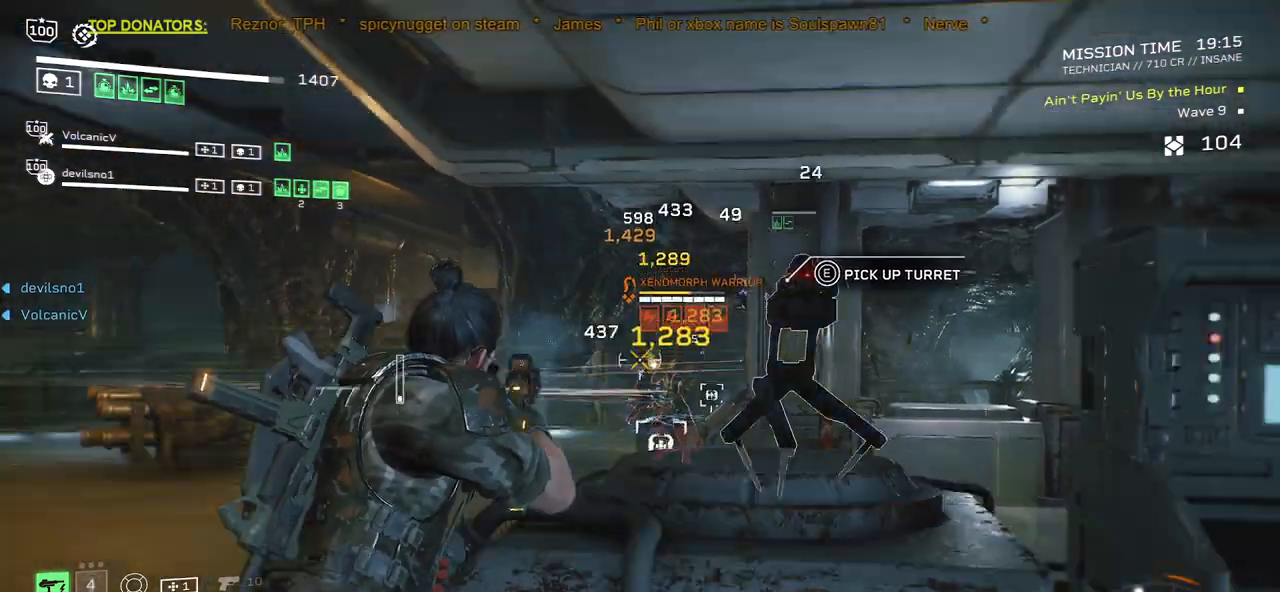
{"keys": [], "mouse": [], "events": [[33, "mouse_left", "down"], [133, "mouse_left", "up"], [183, "mouse_left", "down"], [267, "mouse_left", "up"], [367, "mouse_left", "down"], [433, "mouse_left", "up"], [467, "mouse_right", "up"]]}
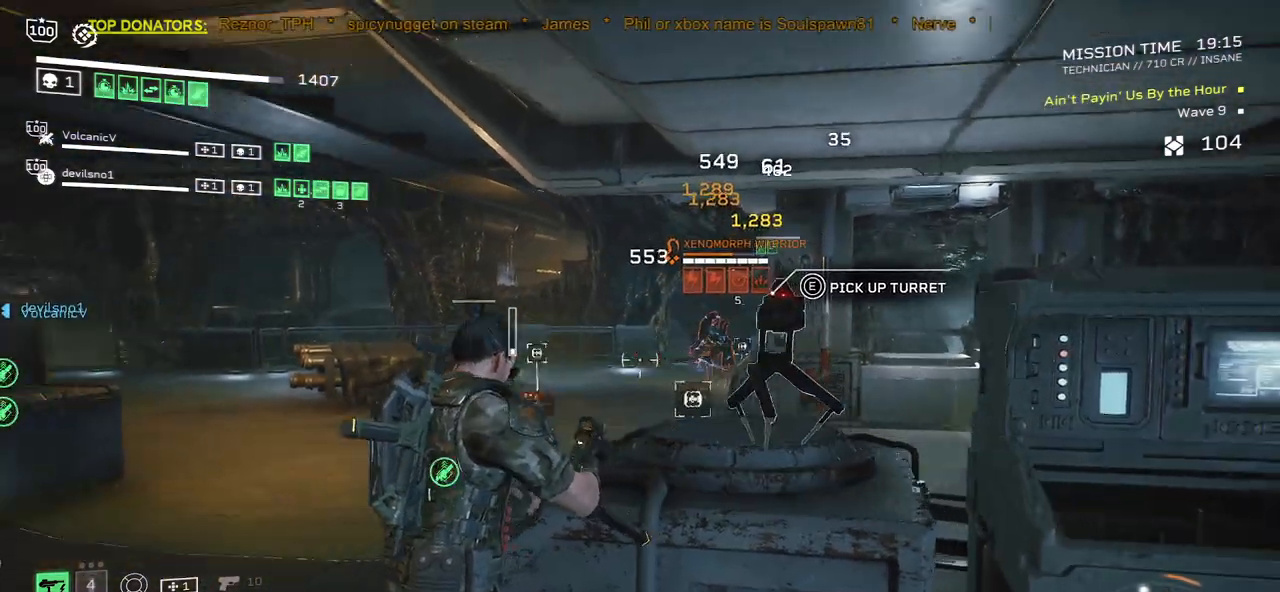
{"keys": [], "mouse": [], "events": [[150, "a", "down"], [233, "a", "up"]]}
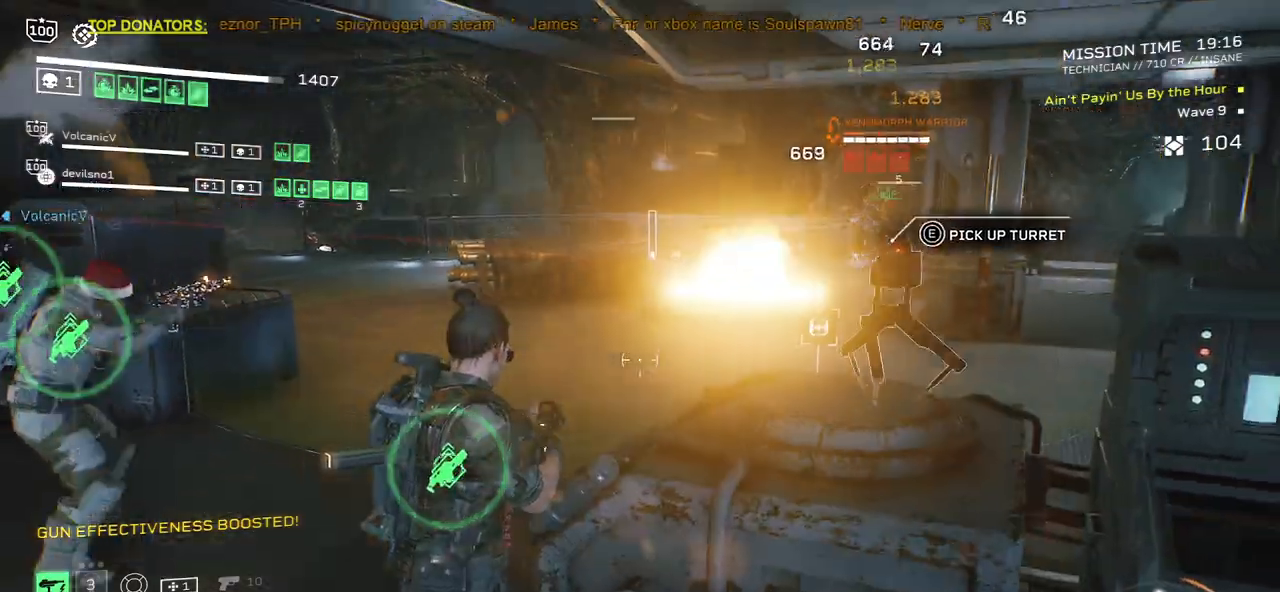
{"keys": ["c", "w"], "mouse": [], "events": [[67, "w", "down"], [133, "shift", "down"], [317, "shift", "up"], [483, "c", "down"]]}
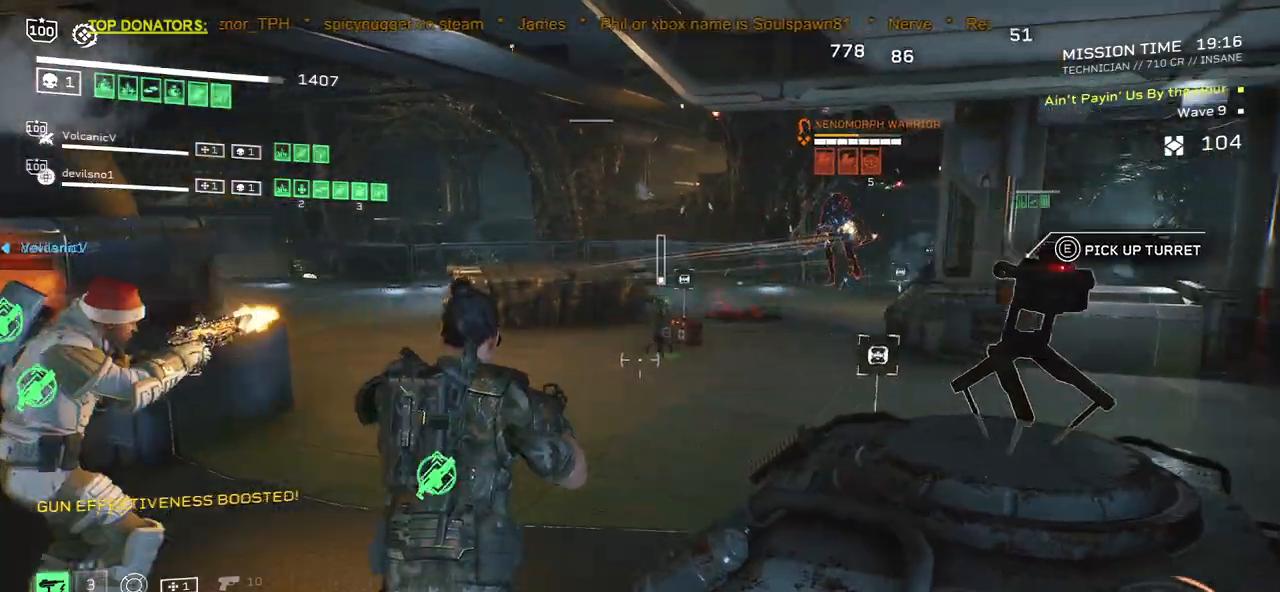
{"keys": ["w"], "mouse": [], "events": [[67, "c", "up"], [200, "d", "down"], [317, "mouse_left", "down"], [350, "d", "up"], [400, "mouse_left", "up"]]}
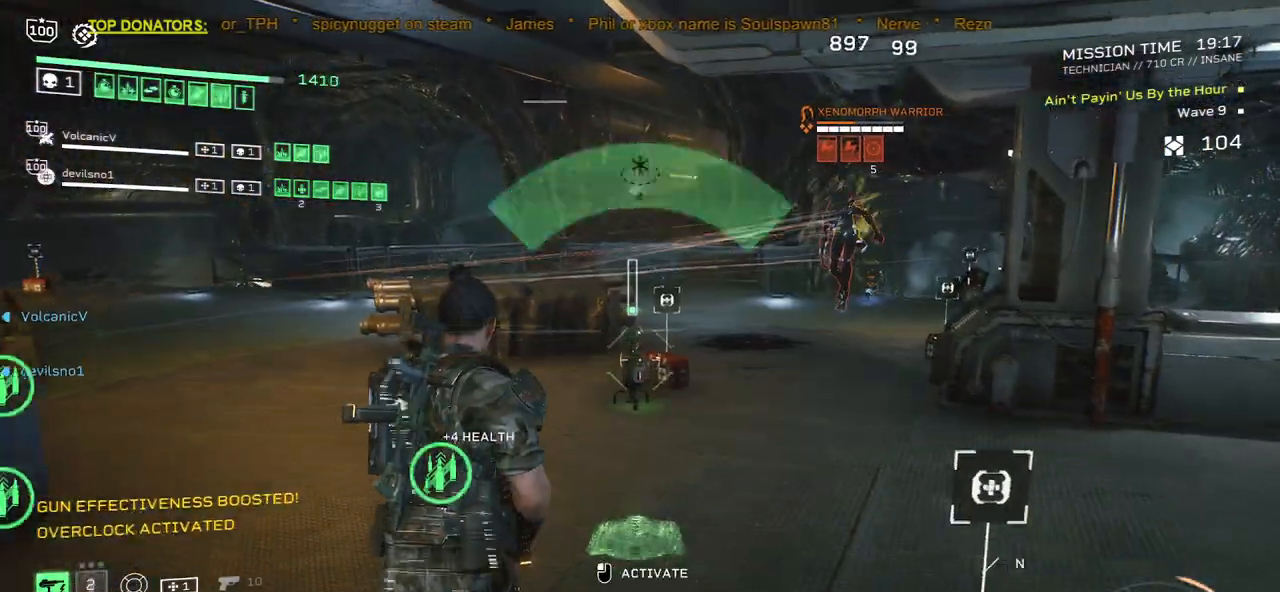
{"keys": ["s"], "mouse": [], "events": [[117, "mouse_left", "down"], [167, "w", "up"], [217, "mouse_left", "up"], [383, "s", "down"]]}
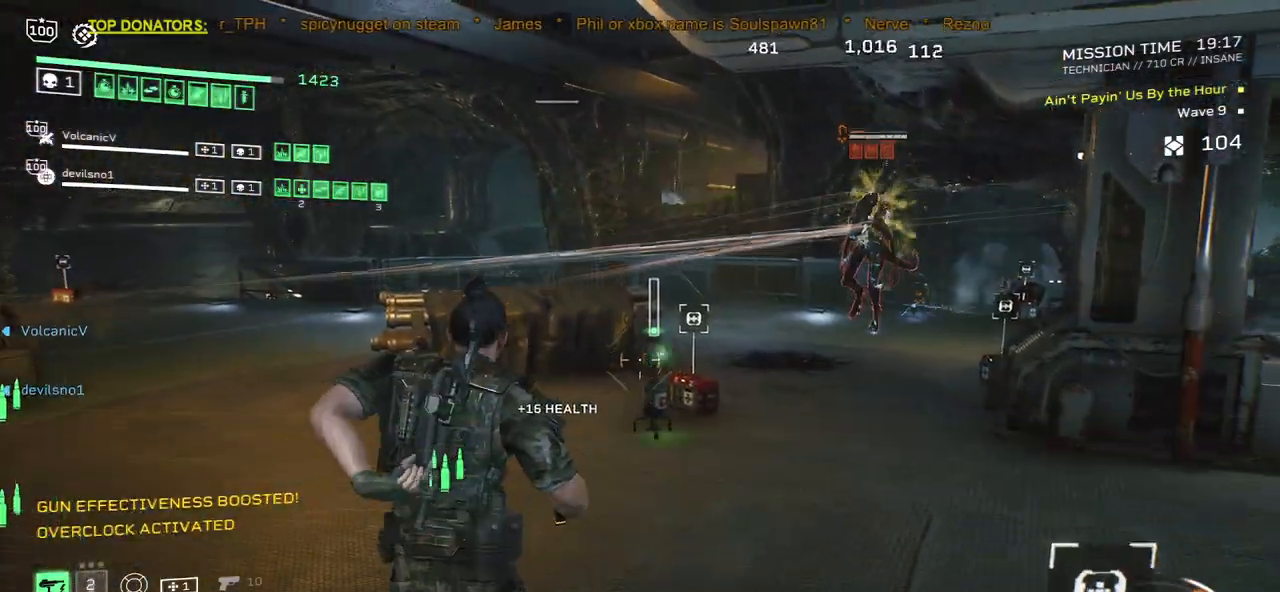
{"keys": ["d", "s"], "mouse": [], "events": [[50, "a", "down"], [167, "a", "up"], [483, "d", "down"]]}
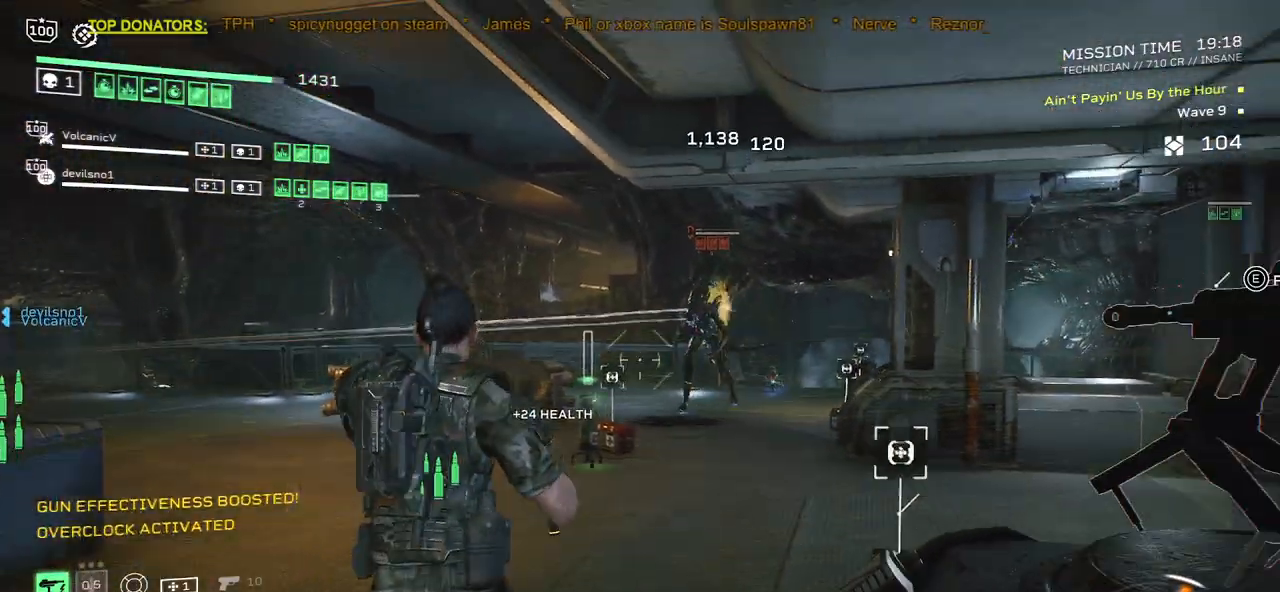
{"keys": ["d", "s"], "mouse": ["right"], "events": [[100, "d", "up"], [117, "mouse_wheel", "down"], [267, "mouse_wheel", "up"], [283, "d", "down"], [483, "mouse_right", "down"]]}